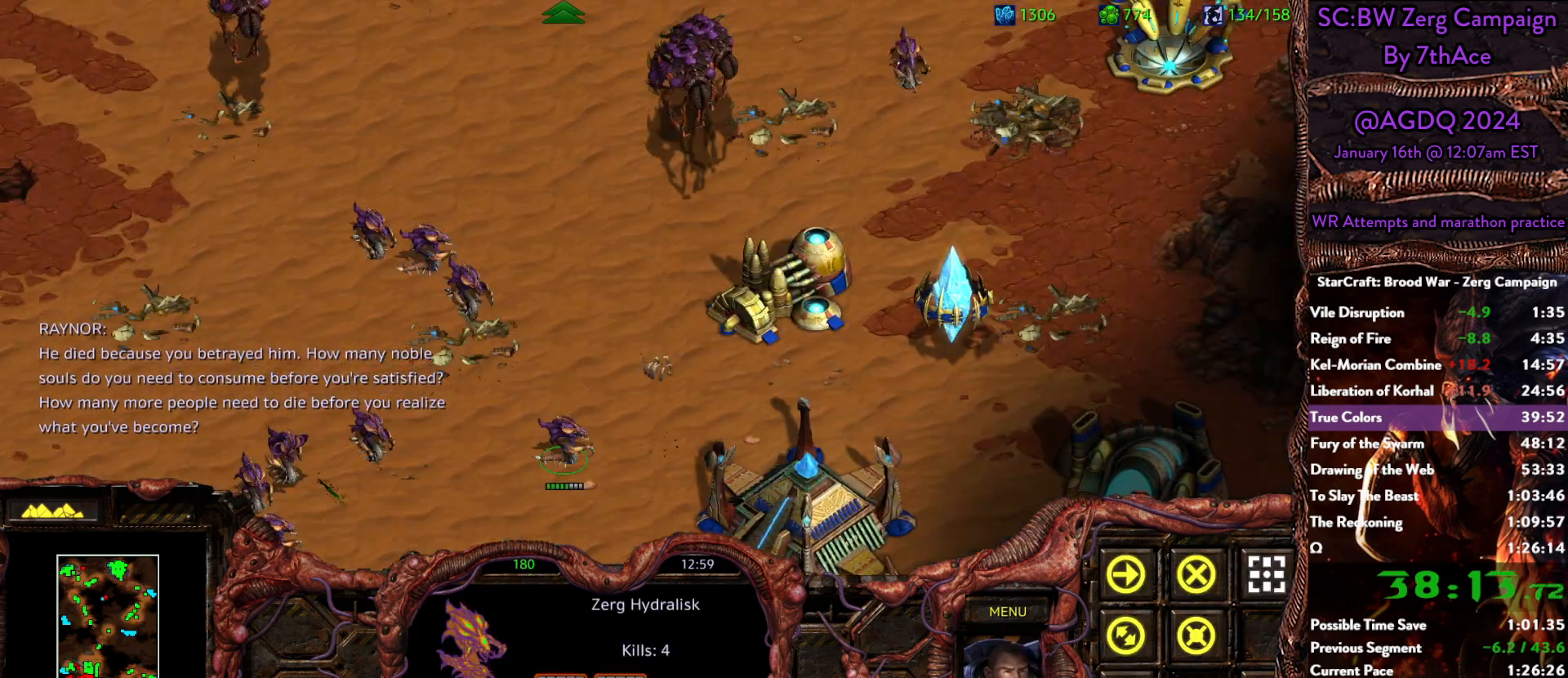
Gameplay with keyboard and mouse; each line is a JSON object with the keys and mouse buttons held at the frame after it. "events" lists presses ("down") and releases ("up") of "0", "1", "2", "3", "4", "5", "6", "7", "8", "9", "a", "alt", "b", "c", "ctrl", "d", "e", "escape", "f", "f10", "f2", "f3", "f4", "g", "h", "i", "j", "k", "l", "m", "n", "o", "p", "q", "r", "return", "s", "shift", "space", "t", "u", "v", "w", "x", "y", "z", "mouse_left" and "mouse_right" between this image and that frame as [ms after this image, input, new state], when the widget could be followed in between. "mouse_left", "mouse_right" = the "left", "right" buttons of the "mouse" list. No other keys are recorded. Mouse movement is not recorded.
{"keys": [], "mouse": [], "events": []}
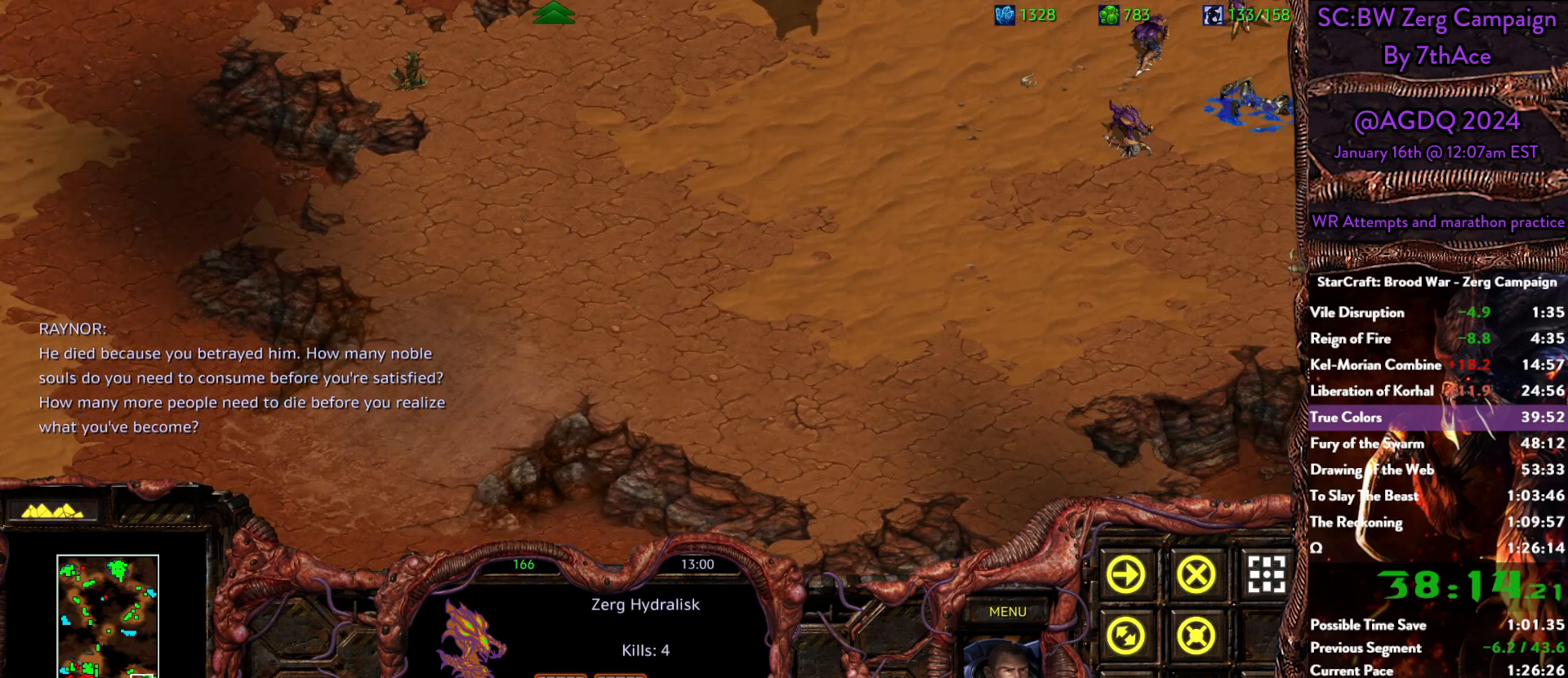
{"keys": [], "mouse": [], "events": []}
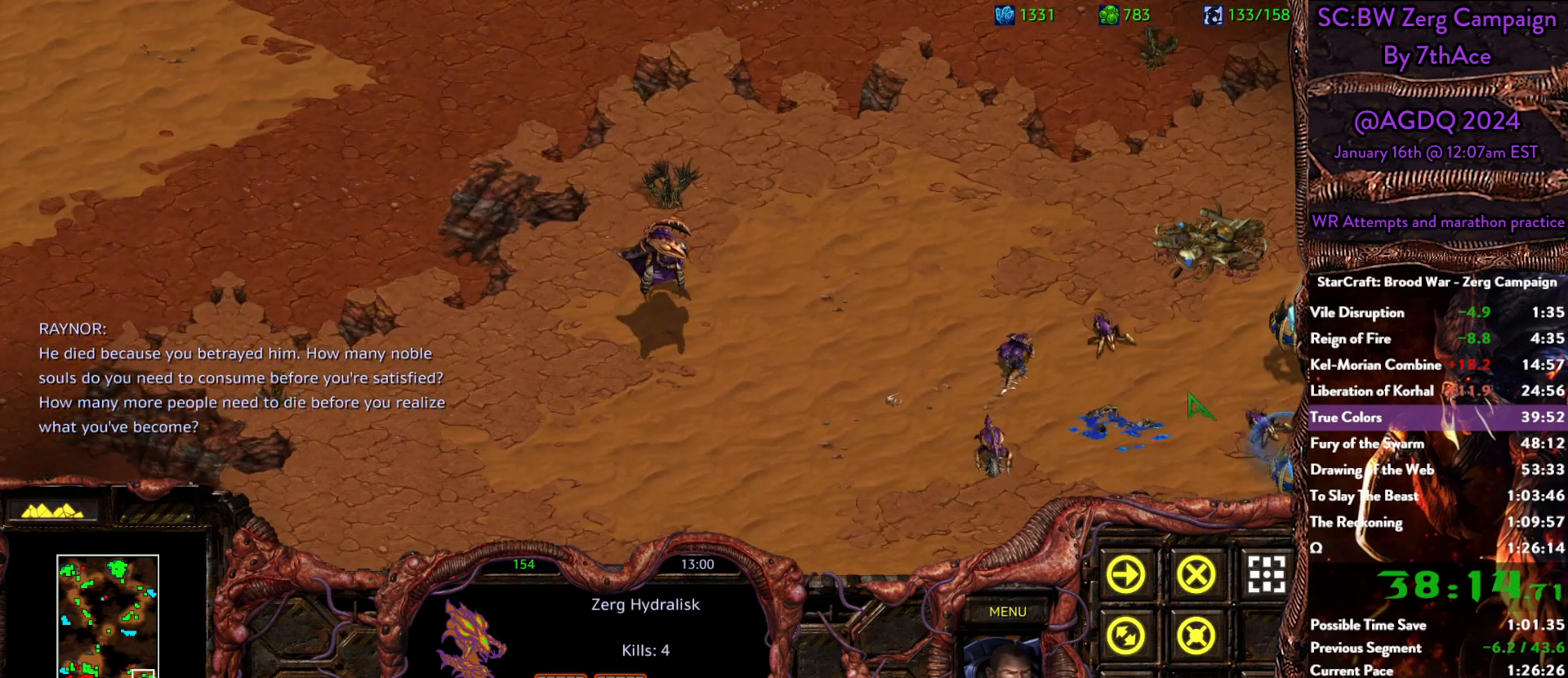
{"keys": [], "mouse": [], "events": [[233, "mouse_left", "down"], [367, "mouse_left", "up"], [400, "mouse_right", "down"], [500, "mouse_right", "up"]]}
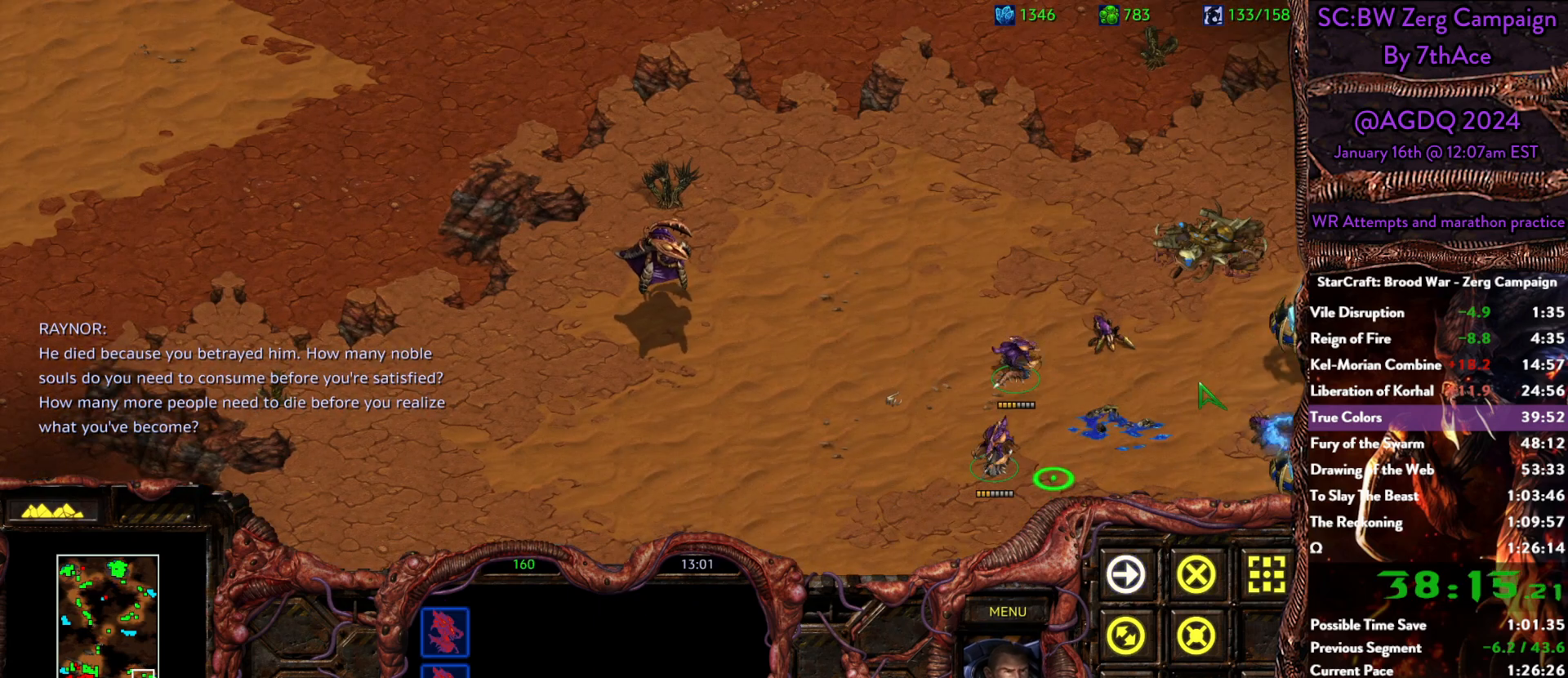
{"keys": [], "mouse": []}